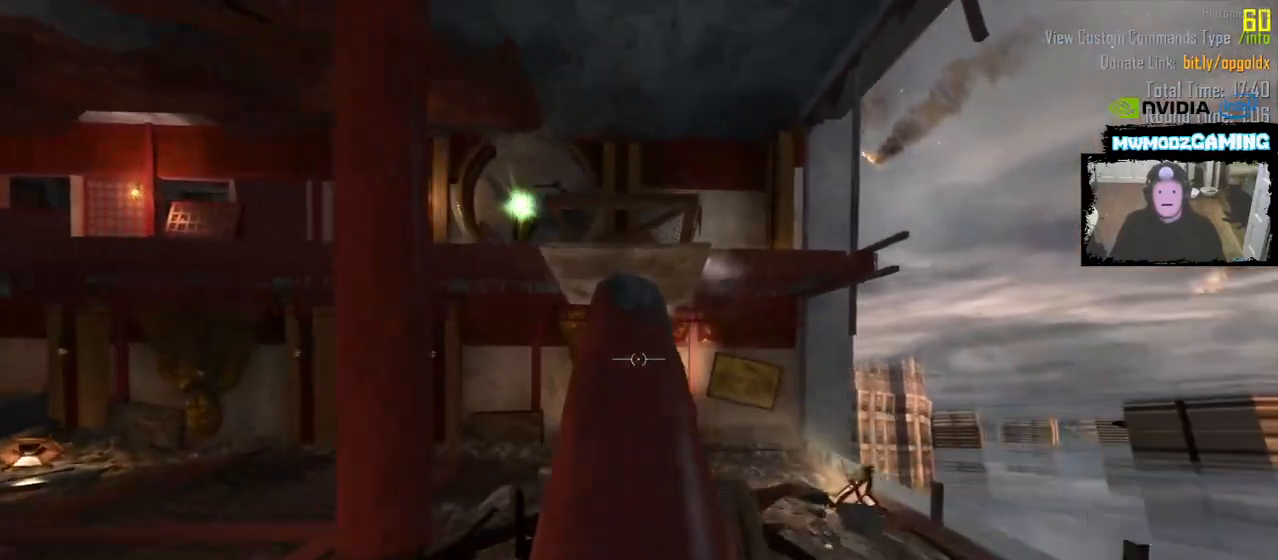
Gameplay with keyboard and mouse; each line is a JSON object with the keys and mouse buttons held at the frame after it. "events" lists presses ("down") and releases ("up") of ".", "/", "0", "1", "2", "3", "4", "5", "6", "7", "8", "9", "a", "alt_l", "alt_r", "b", "backslash", "backspace", "c", "caps_lock", "comma", "ctrl_l", "ctrl_r", "d", "e", "equals", "escape", "f", "f1", "f10", "f11", "f12", "f2", "f3", "f4", "f5", "f6", "f7", "f8", "f9", "g", "h", "i", "j", "k", "l", "lbracket", "m", "minus", "n", "o", "p", "q", "quote", "r", "rbracket", "return", "s", "semicolon", "shift_l", "shift_r", "super", "t", "tab", "tilde", "u", "v", "w", "x", "y", "z", "mouse_left", "mouse_wheel", "mouse_right", "mouse_mb4" and "mouse_mb5" between this image and that frame as [ms after this image, input, new state], when the widget could be followed in between. "mouse_left", "mouse_wheel", "mouse_right", "mouse_mb4", "mouse_mb5" = the "left", "wheel", "right", "mb4", "mb5" buttons of the "mouse" list. No other keys are recorded. "wheel" means that the mouse wheel is clicked or scrolled. Not read: mouse_move.
{"keys": ["w"], "mouse": [], "events": [[167, "shift_l", "up"], [217, "w", "up"], [450, "w", "down"]]}
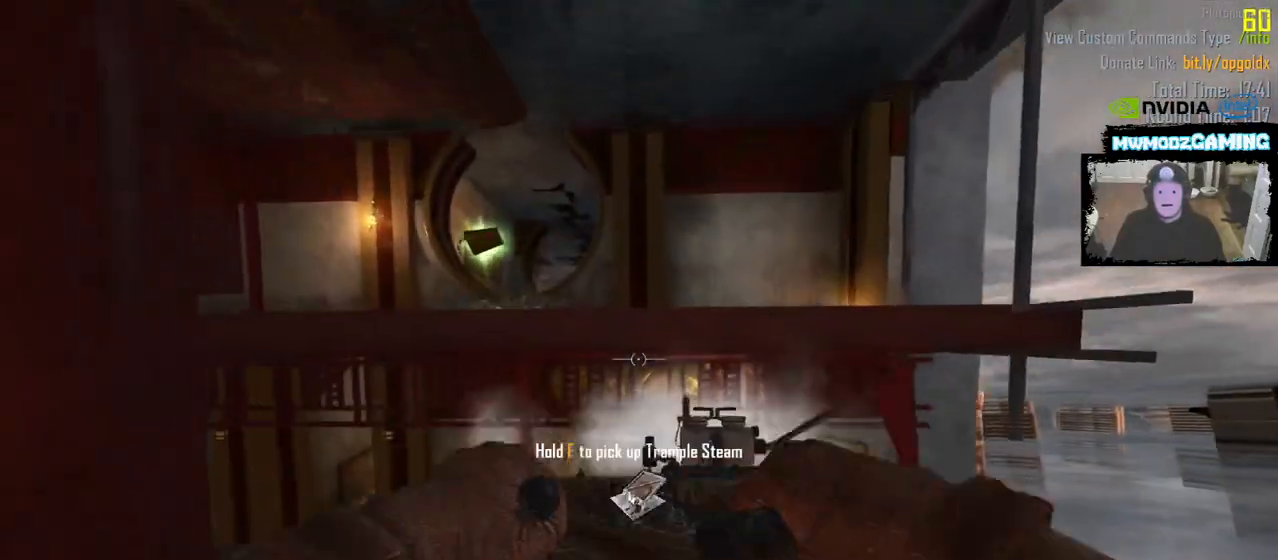
{"keys": [], "mouse": [], "events": [[100, "w", "up"], [350, "w", "down"], [483, "w", "up"]]}
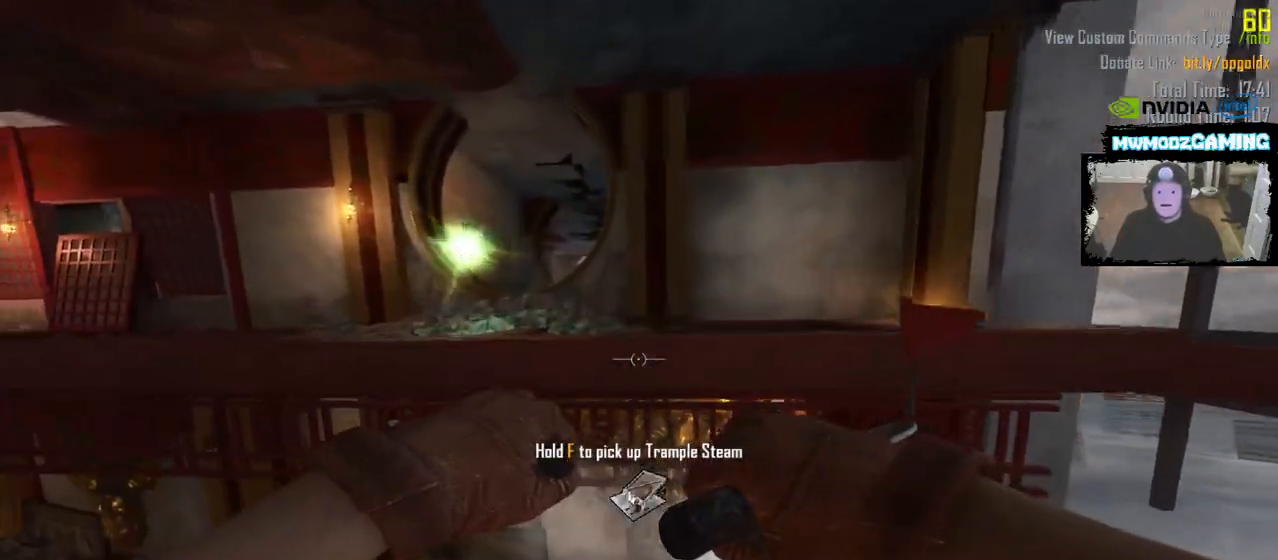
{"keys": [], "mouse": [], "events": [[383, "w", "down"], [467, "w", "up"]]}
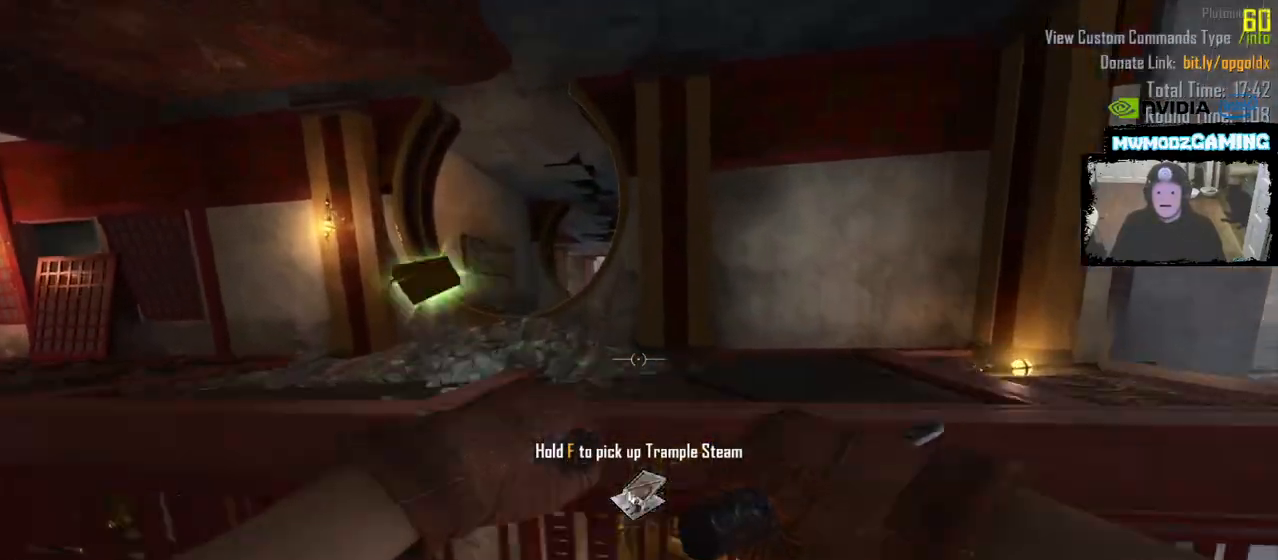
{"keys": ["w"], "mouse": [], "events": [[350, "w", "down"]]}
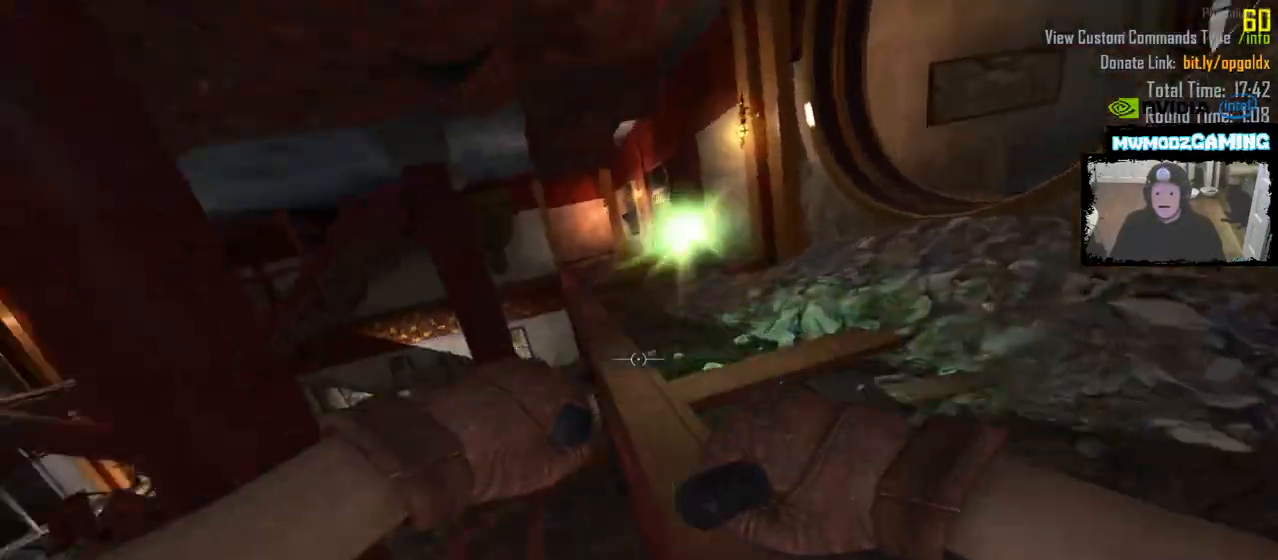
{"keys": [], "mouse": []}
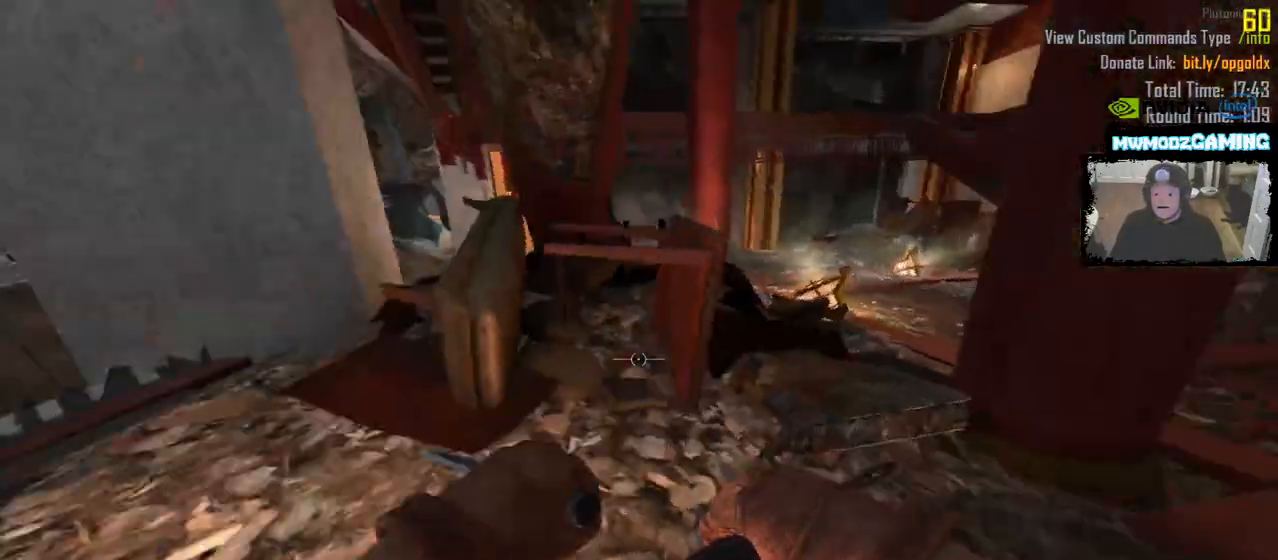
{"keys": ["d"], "mouse": [], "events": [[117, "d", "down"], [117, "w", "down"], [467, "w", "up"]]}